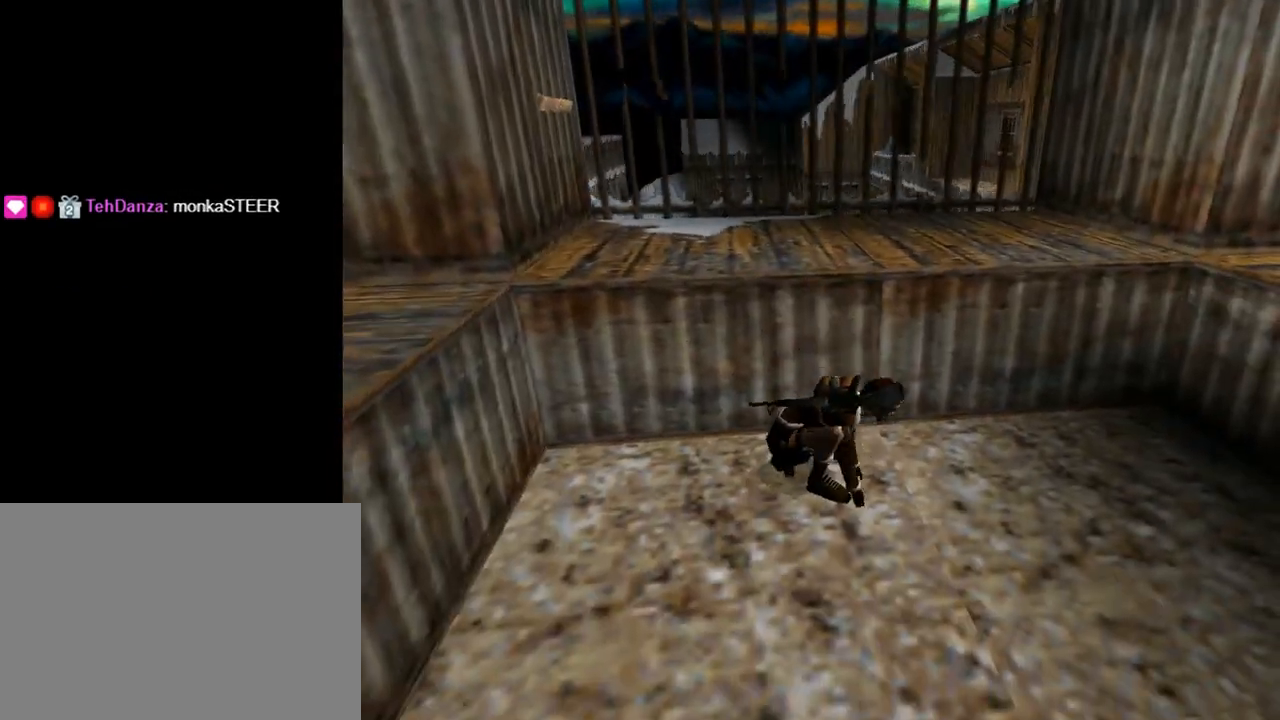
Gameplay with a controller (PlayStation layout); each line is a JSON object with the inputs held at the frame after it. "events" lists button and stick changes between this image and that frame as [ms after this image, input, new state], when the widget could be followed in between. Not read: L2 R2 right_stick.
{"buttons": ["DPAD_UP", "DPAD_LEFT"], "left_stick": "center", "events": [[33, "DPAD_LEFT", "down"], [467, "SQUARE", "up"]]}
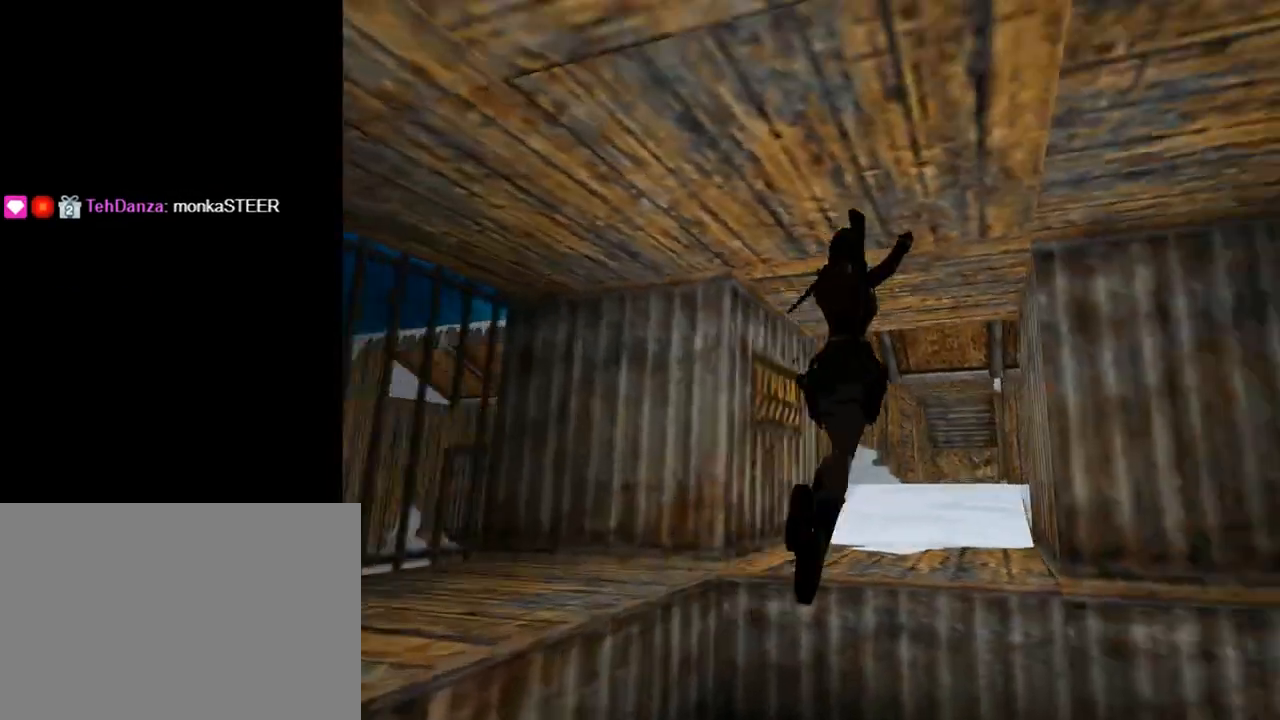
{"buttons": ["DPAD_UP"], "left_stick": "center", "events": [[500, "DPAD_LEFT", "up"]]}
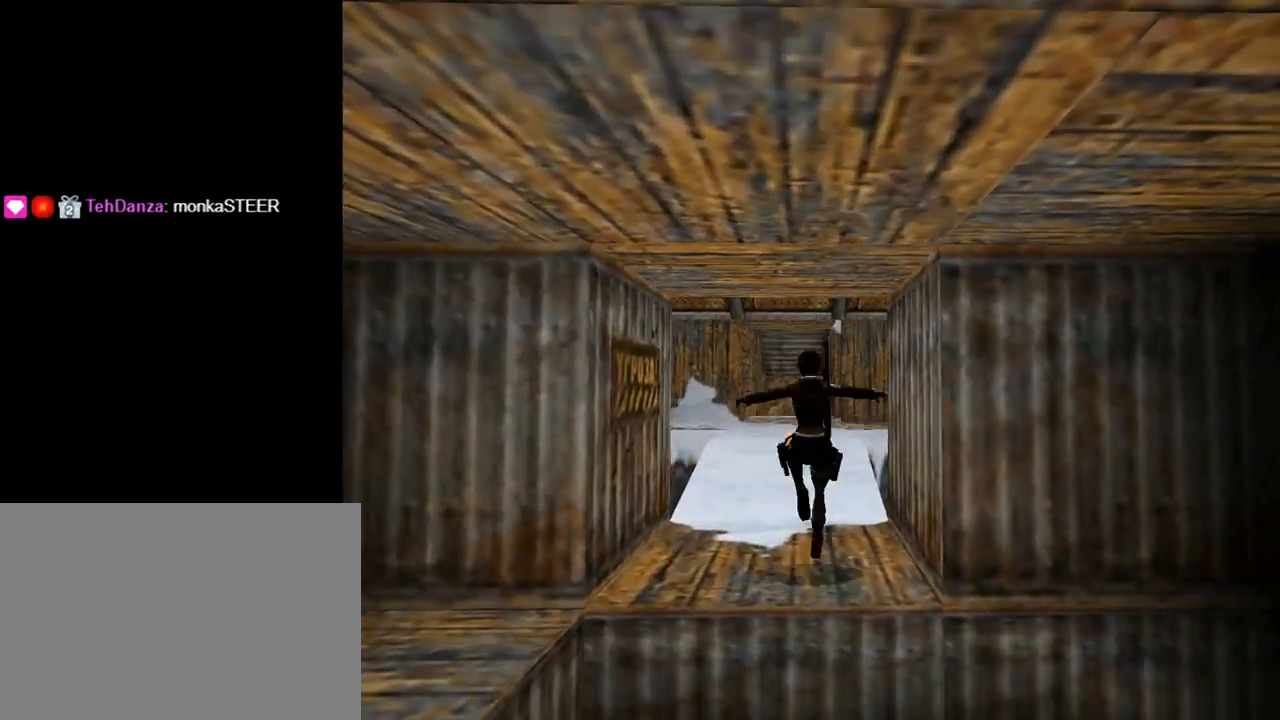
{"buttons": ["R1", "DPAD_UP"], "left_stick": "center", "events": [[200, "R1", "down"]]}
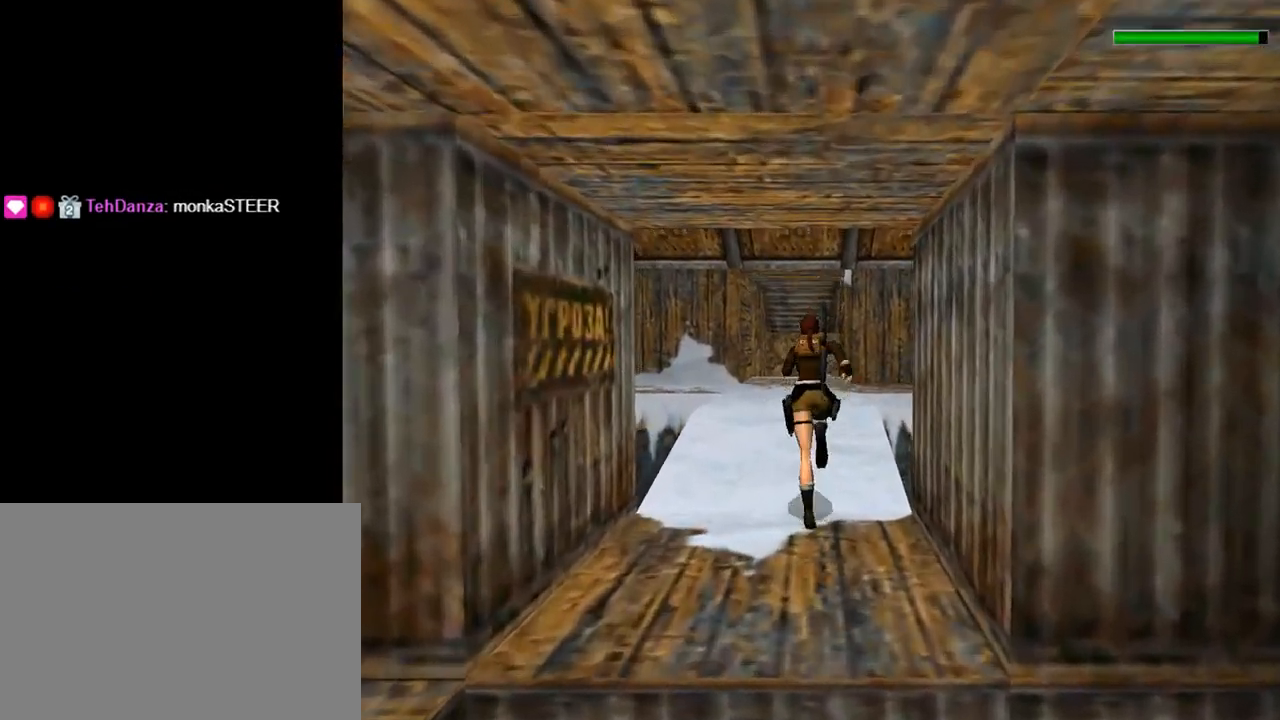
{"buttons": ["R1", "DPAD_UP"], "left_stick": "center", "events": [[67, "DPAD_LEFT", "down"], [133, "DPAD_LEFT", "up"]]}
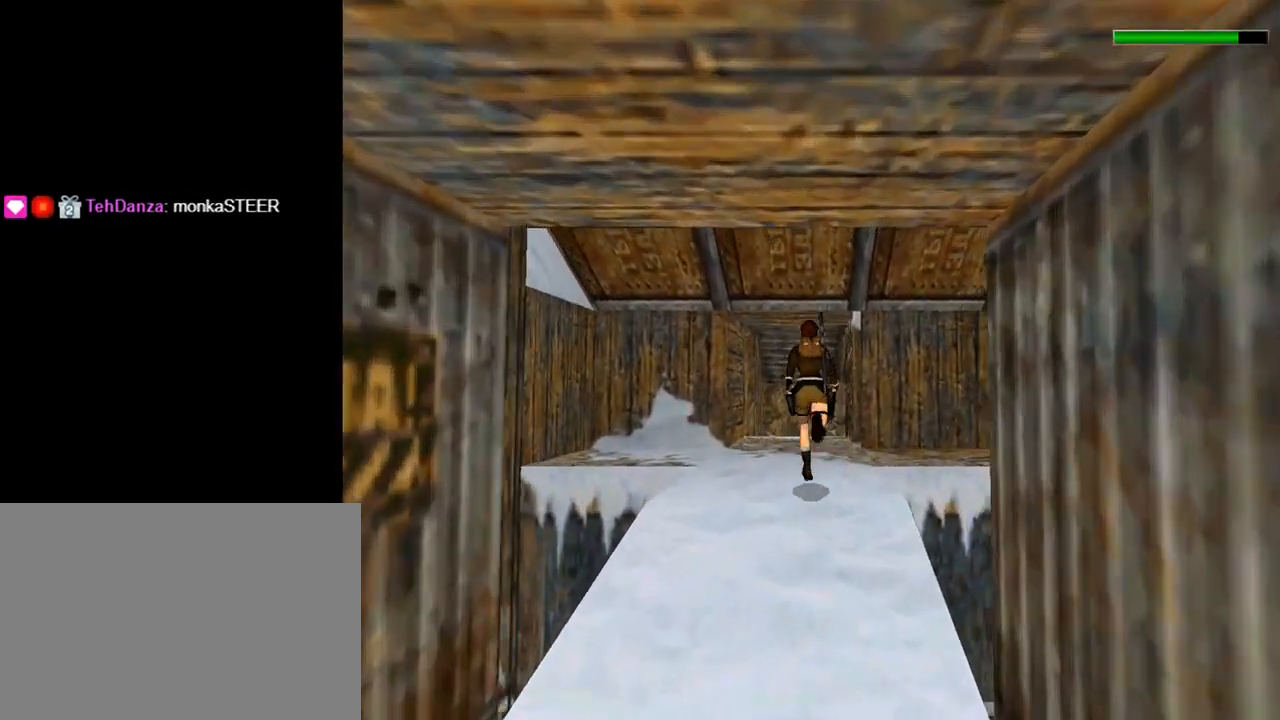
{"buttons": ["SQUARE", "R1", "DPAD_UP"], "left_stick": "center", "events": [[233, "DPAD_RIGHT", "down"], [300, "DPAD_RIGHT", "up"], [367, "SQUARE", "down"]]}
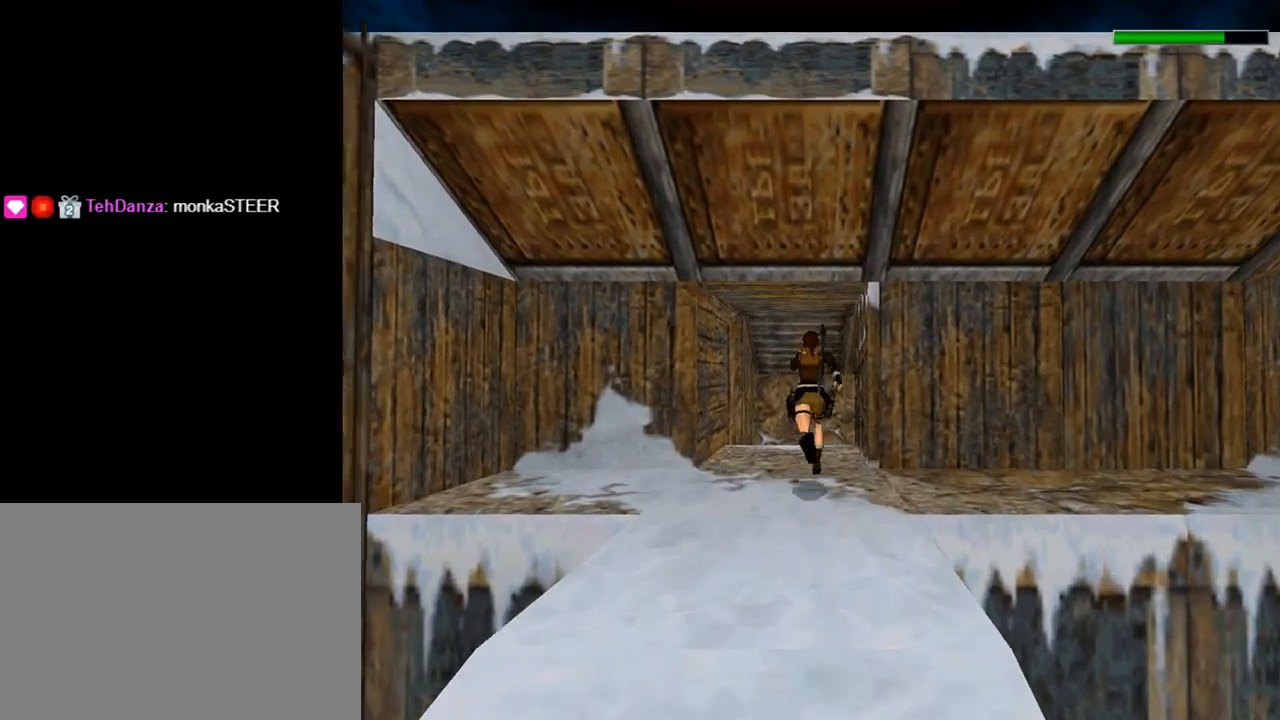
{"buttons": ["R1", "DPAD_UP", "DPAD_LEFT"], "left_stick": "center", "events": [[433, "DPAD_LEFT", "down"], [433, "SQUARE", "up"]]}
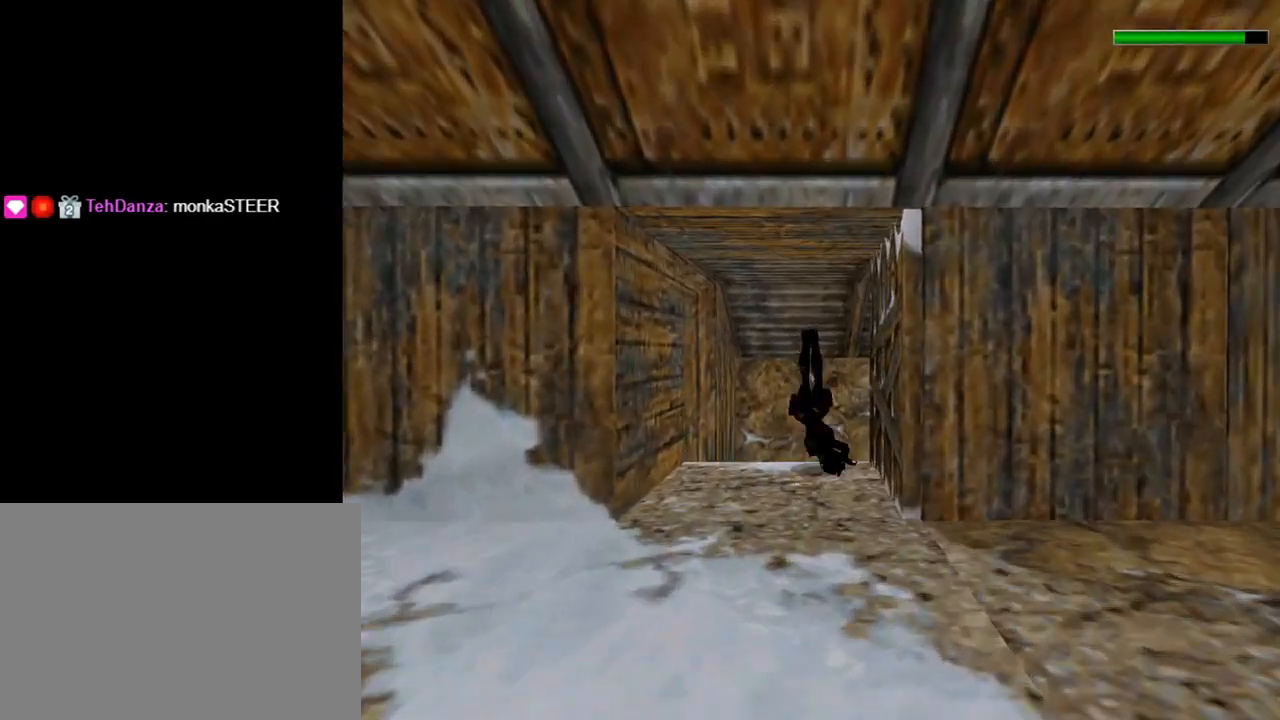
{"buttons": ["L1", "DPAD_LEFT"], "left_stick": "center", "events": [[33, "R1", "up"], [33, "TRIANGLE", "down"], [133, "DPAD_UP", "up"], [200, "TRIANGLE", "up"], [267, "L1", "down"]]}
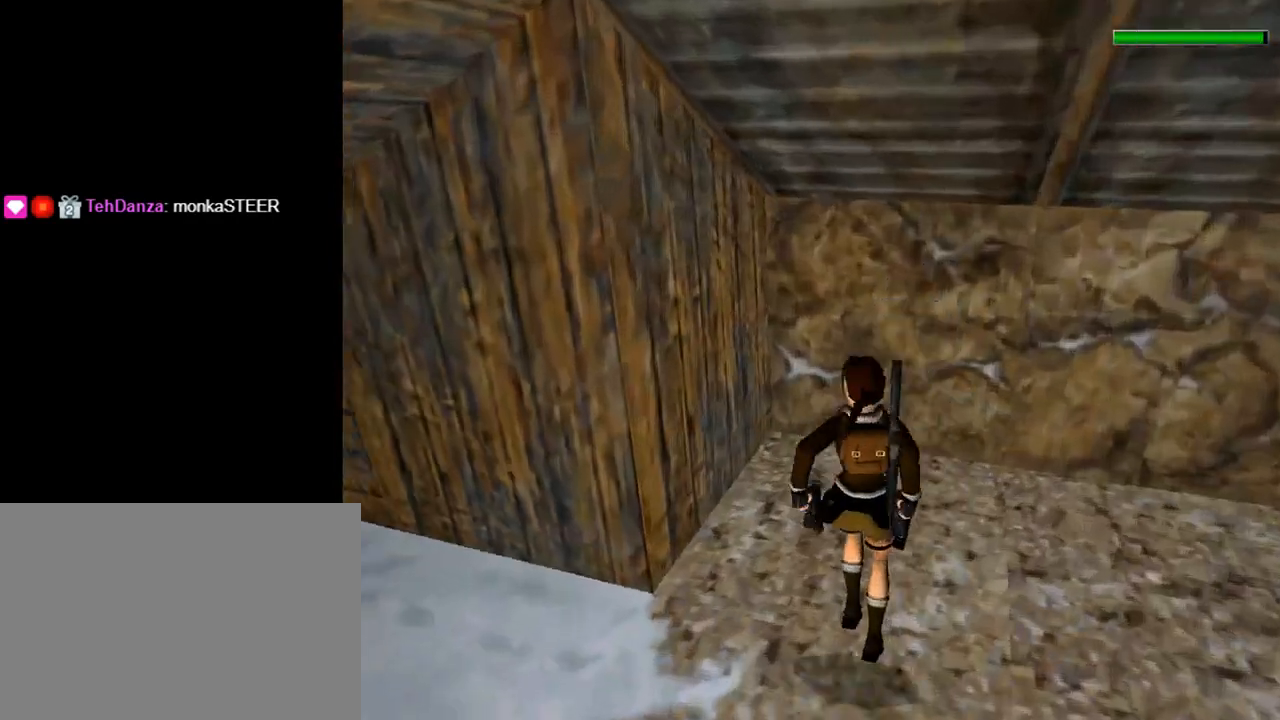
{"buttons": ["L1"], "left_stick": "center", "events": [[333, "DPAD_LEFT", "up"]]}
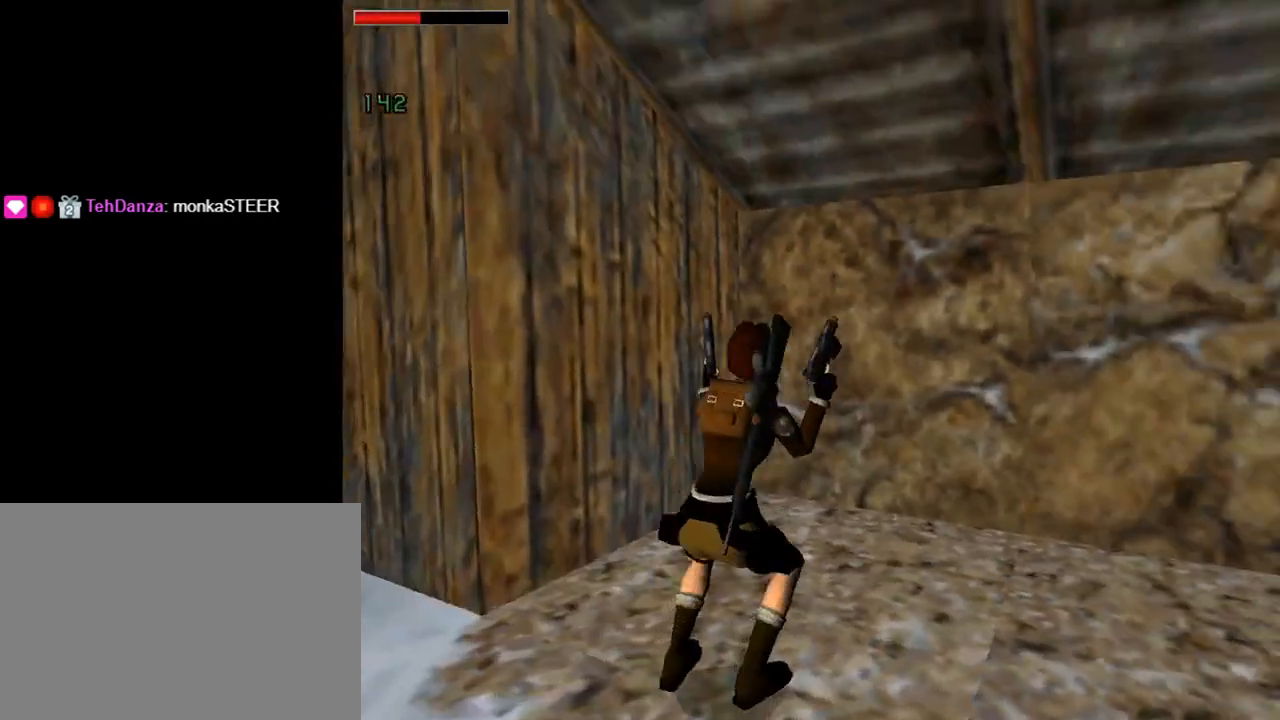
{"buttons": ["L1"], "left_stick": "center", "events": [[133, "DPAD_LEFT", "down"], [367, "DPAD_LEFT", "up"]]}
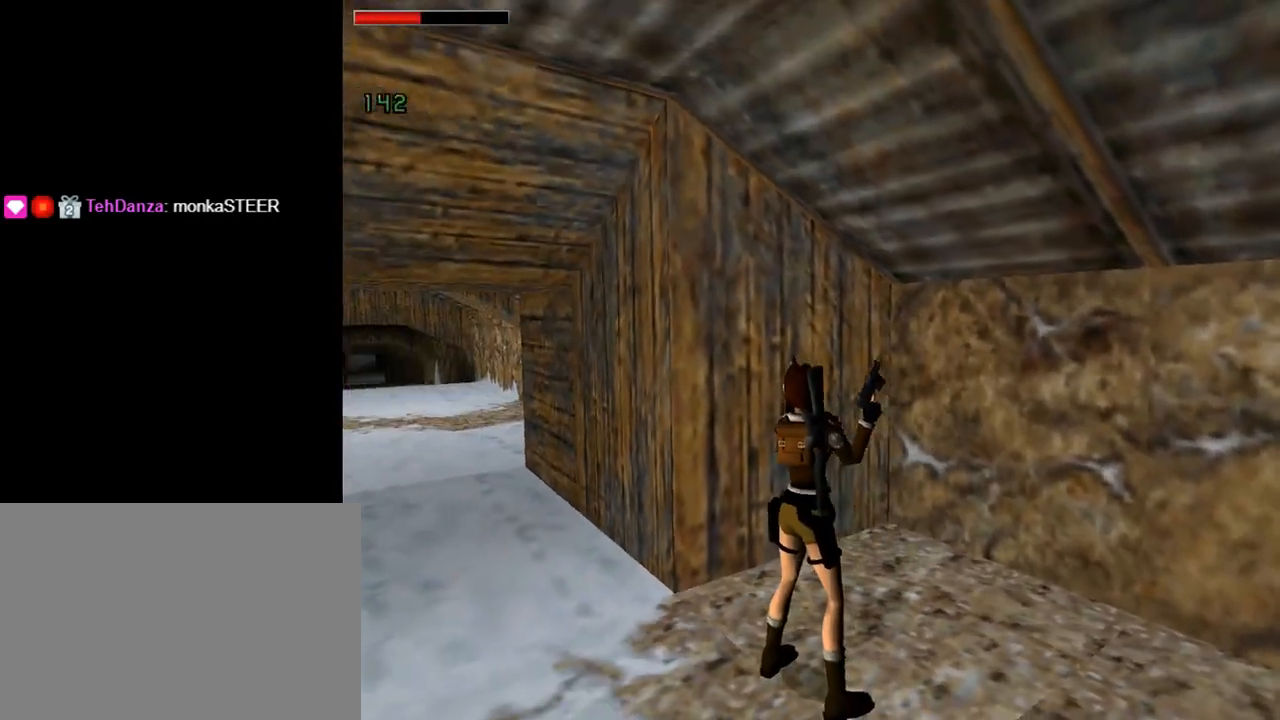
{"buttons": ["DPAD_RIGHT"], "left_stick": "center", "events": [[367, "DPAD_RIGHT", "down"], [367, "L1", "up"]]}
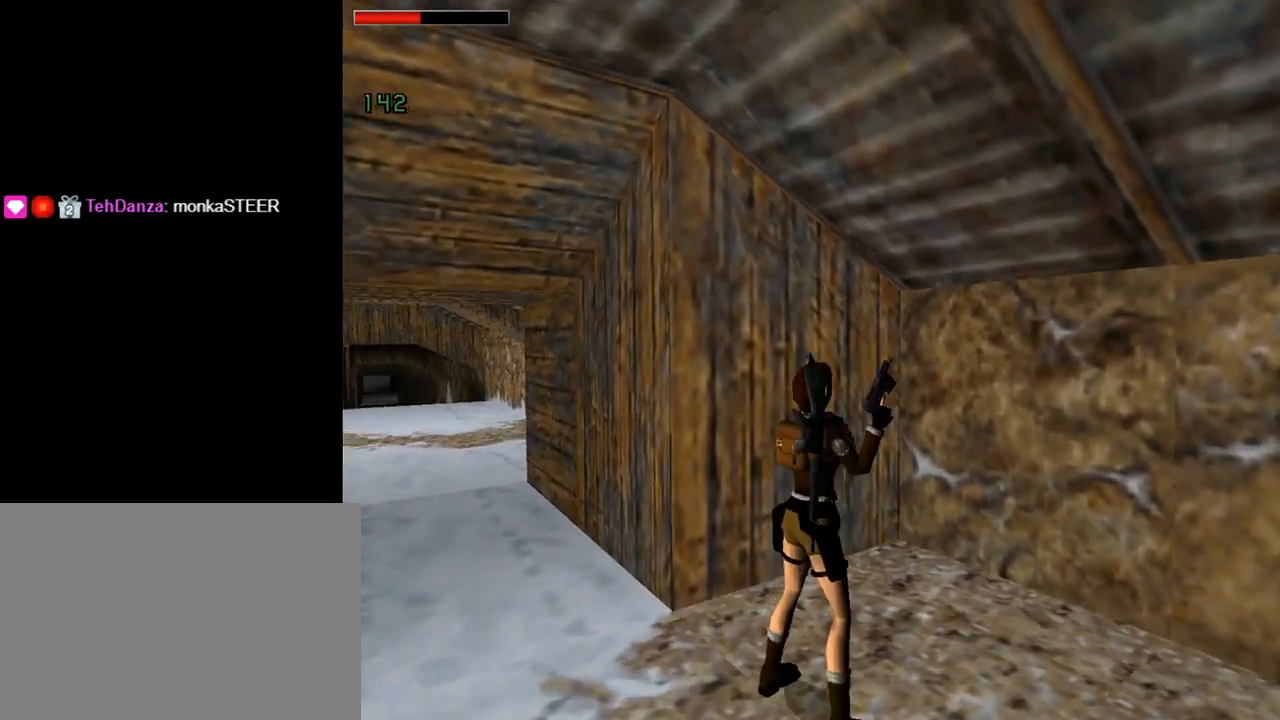
{"buttons": ["TRIANGLE", "DPAD_UP", "DPAD_RIGHT"], "left_stick": "center", "events": [[300, "DPAD_UP", "down"], [367, "DPAD_RIGHT", "up"], [367, "TRIANGLE", "down"], [467, "DPAD_RIGHT", "down"]]}
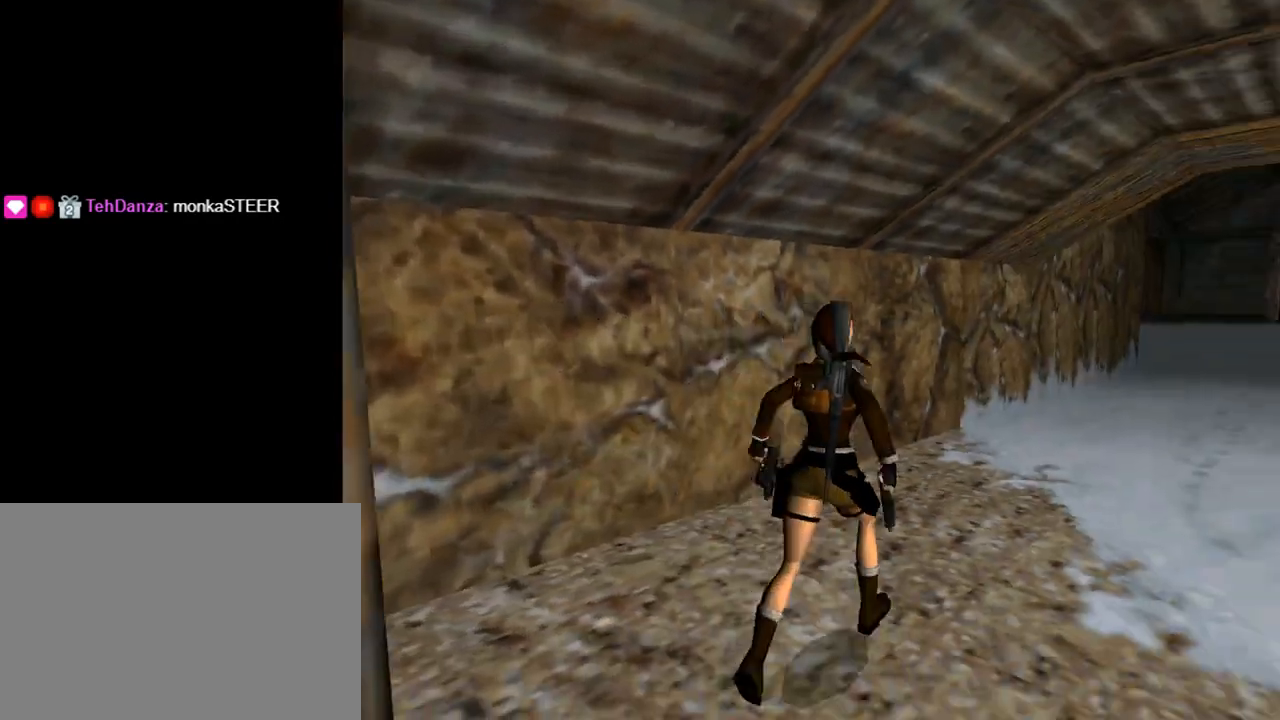
{"buttons": ["R1", "DPAD_UP"], "left_stick": "center", "events": [[33, "TRIANGLE", "up"], [233, "DPAD_RIGHT", "up"], [300, "R1", "down"]]}
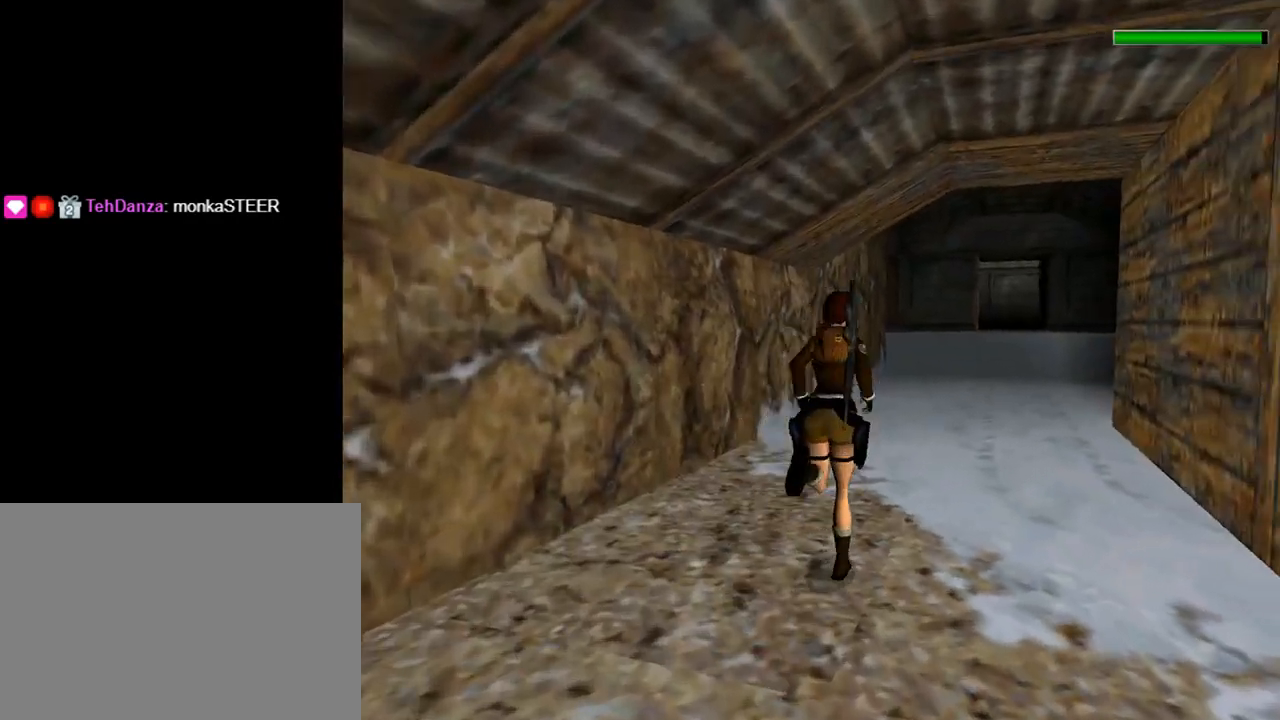
{"buttons": ["R1", "DPAD_UP"], "left_stick": "center", "events": [[33, "DPAD_RIGHT", "down"], [233, "DPAD_RIGHT", "up"]]}
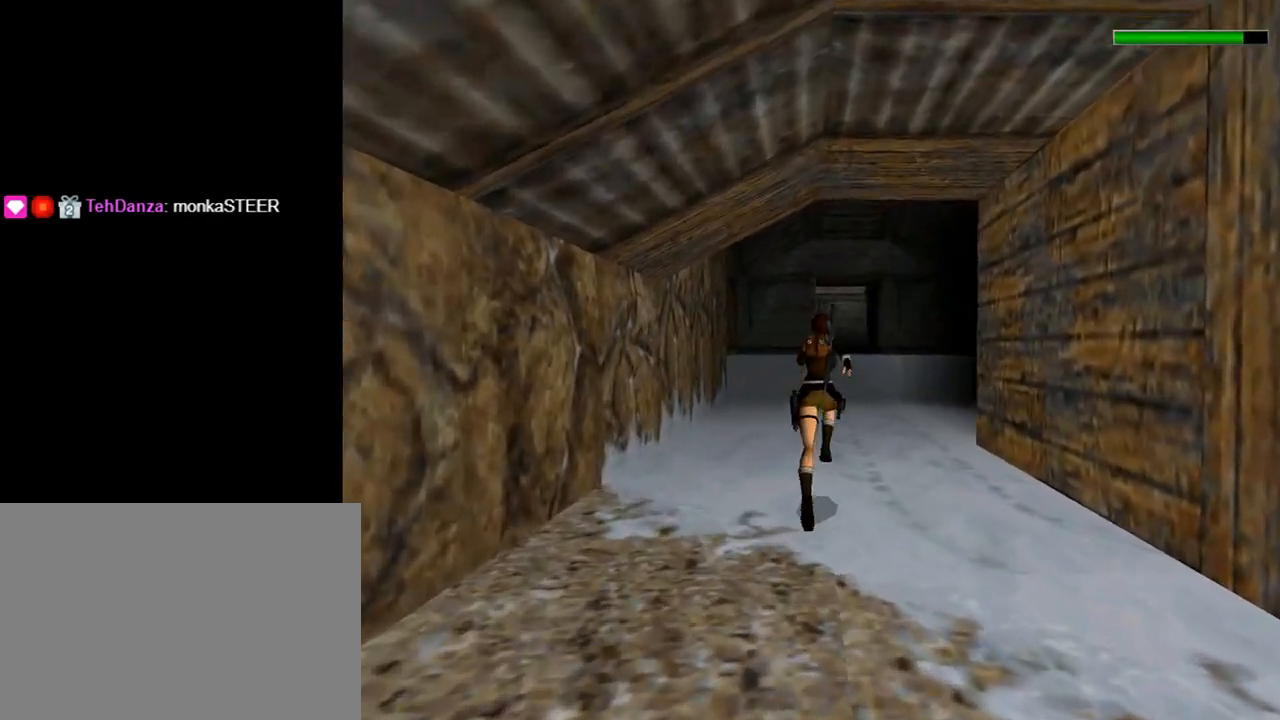
{"buttons": ["R1", "DPAD_UP", "DPAD_LEFT"], "left_stick": "center", "events": [[367, "DPAD_LEFT", "down"]]}
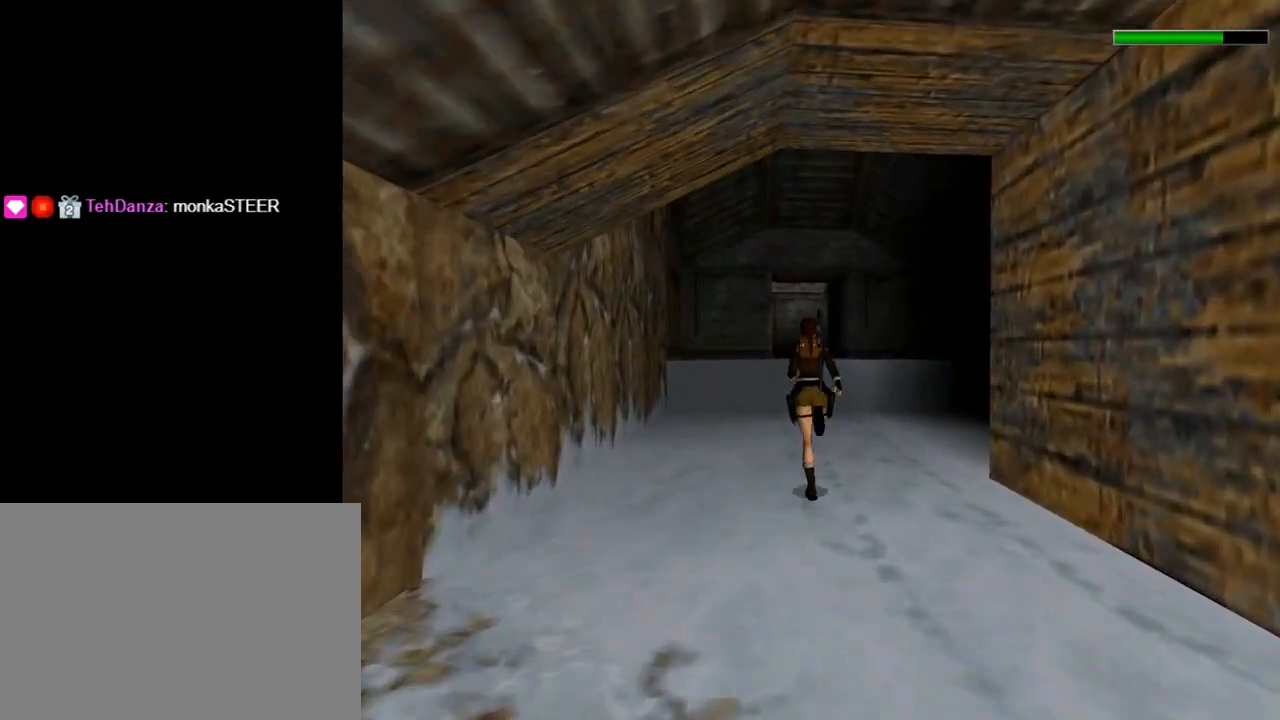
{"buttons": ["DPAD_UP"], "left_stick": "center", "events": [[33, "DPAD_LEFT", "up"], [467, "R1", "up"]]}
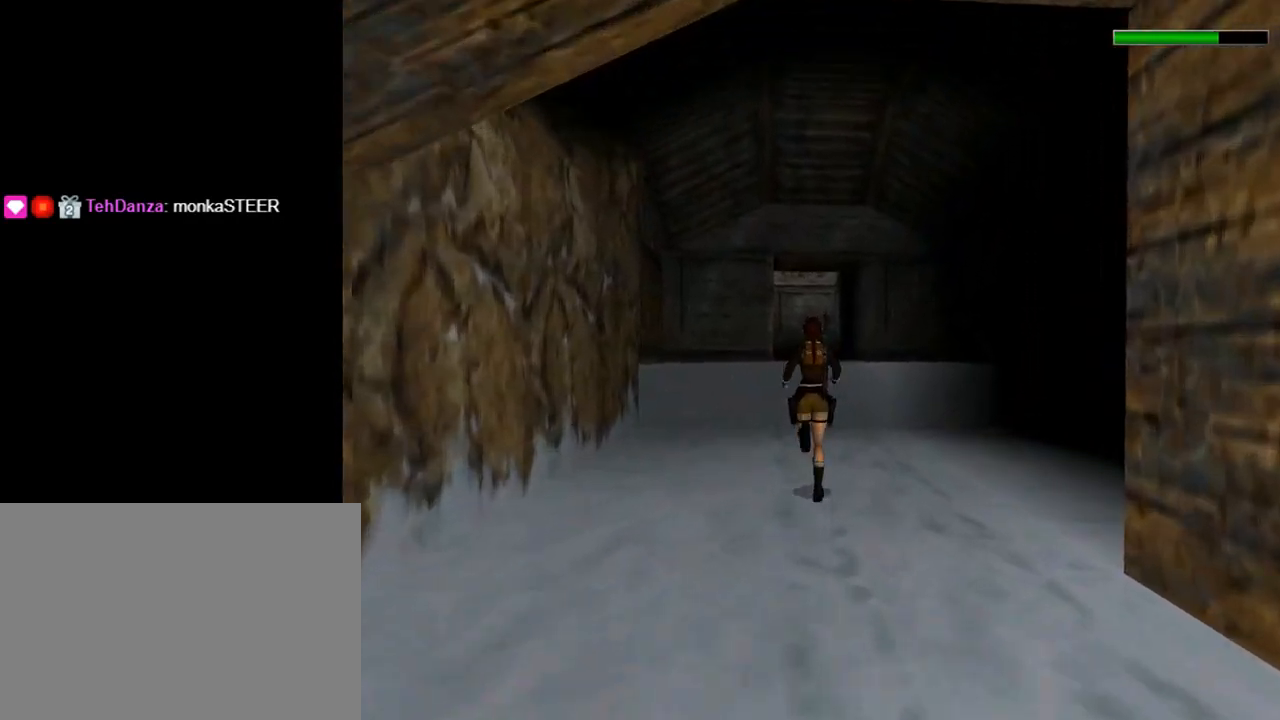
{"buttons": ["SQUARE", "DPAD_UP", "DPAD_LEFT"], "left_stick": "center", "events": [[33, "DPAD_LEFT", "down"], [67, "DPAD_LEFT", "up"], [133, "SQUARE", "down"], [433, "DPAD_LEFT", "down"]]}
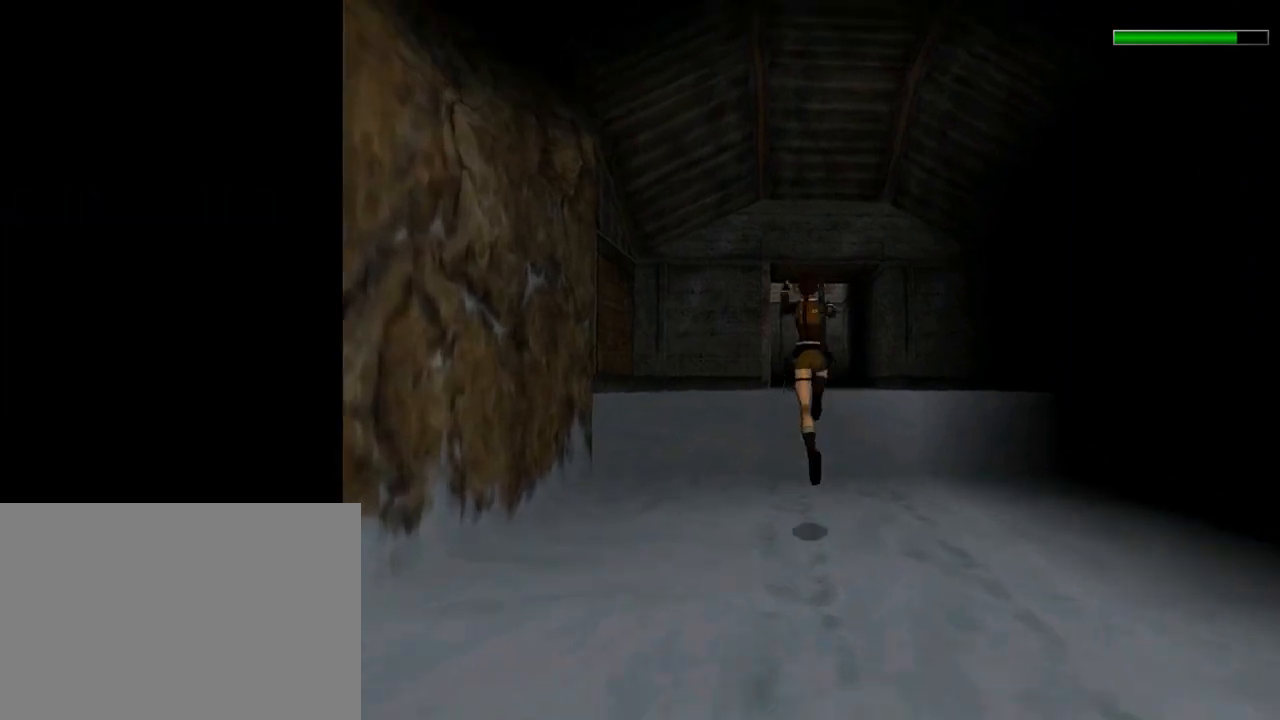
{"buttons": ["TRIANGLE", "DPAD_UP"], "left_stick": "center", "events": [[33, "DPAD_LEFT", "up"], [133, "SQUARE", "up"], [367, "TRIANGLE", "down"]]}
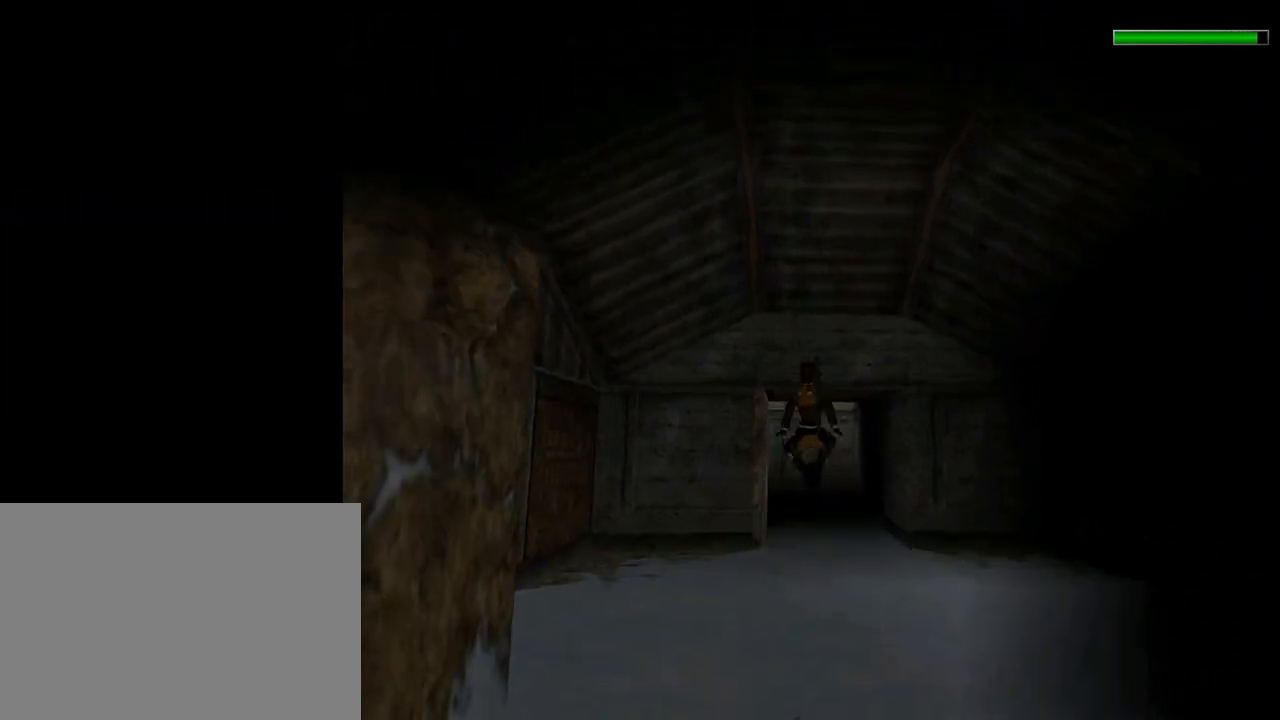
{"buttons": ["DPAD_UP"], "left_stick": "center", "events": [[300, "TRIANGLE", "up"], [333, "DPAD_RIGHT", "down"], [500, "DPAD_RIGHT", "up"]]}
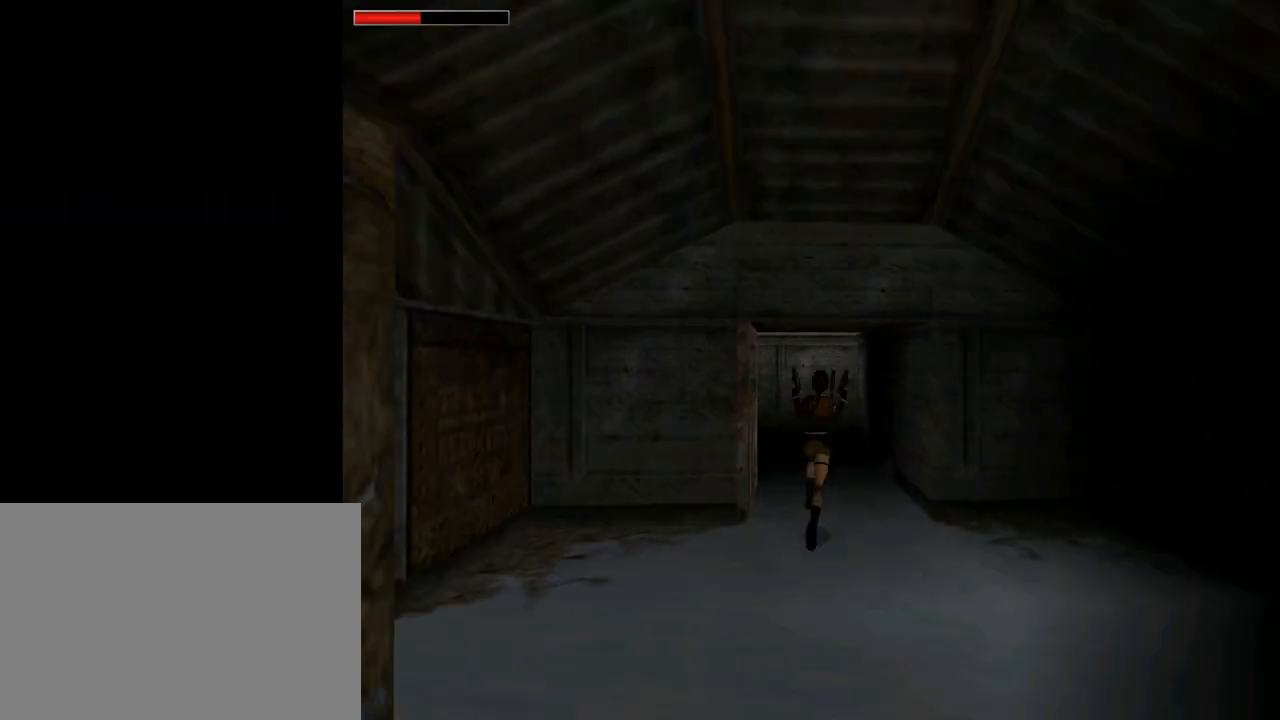
{"buttons": ["DPAD_UP"], "left_stick": "center", "events": [[200, "DPAD_RIGHT", "down"], [500, "DPAD_RIGHT", "up"]]}
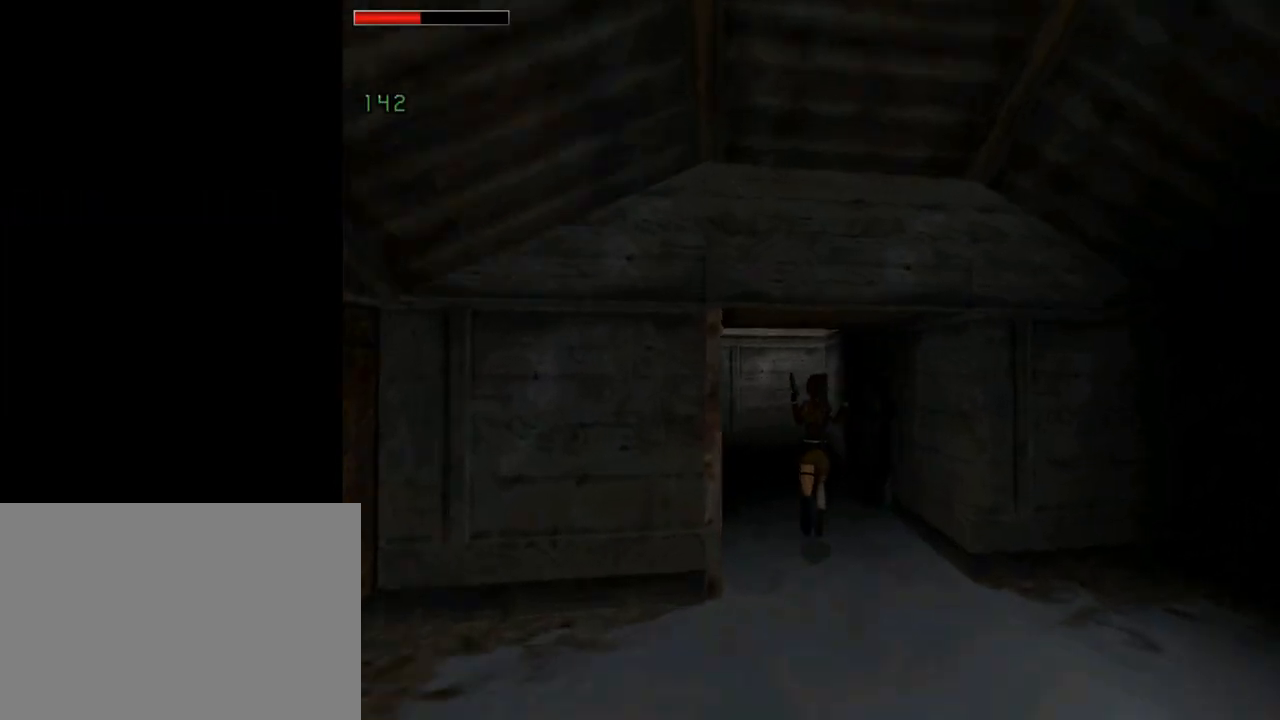
{"buttons": ["CROSS", "DPAD_UP", "DPAD_RIGHT"], "left_stick": "center", "events": [[67, "DPAD_RIGHT", "down"], [367, "CROSS", "down"]]}
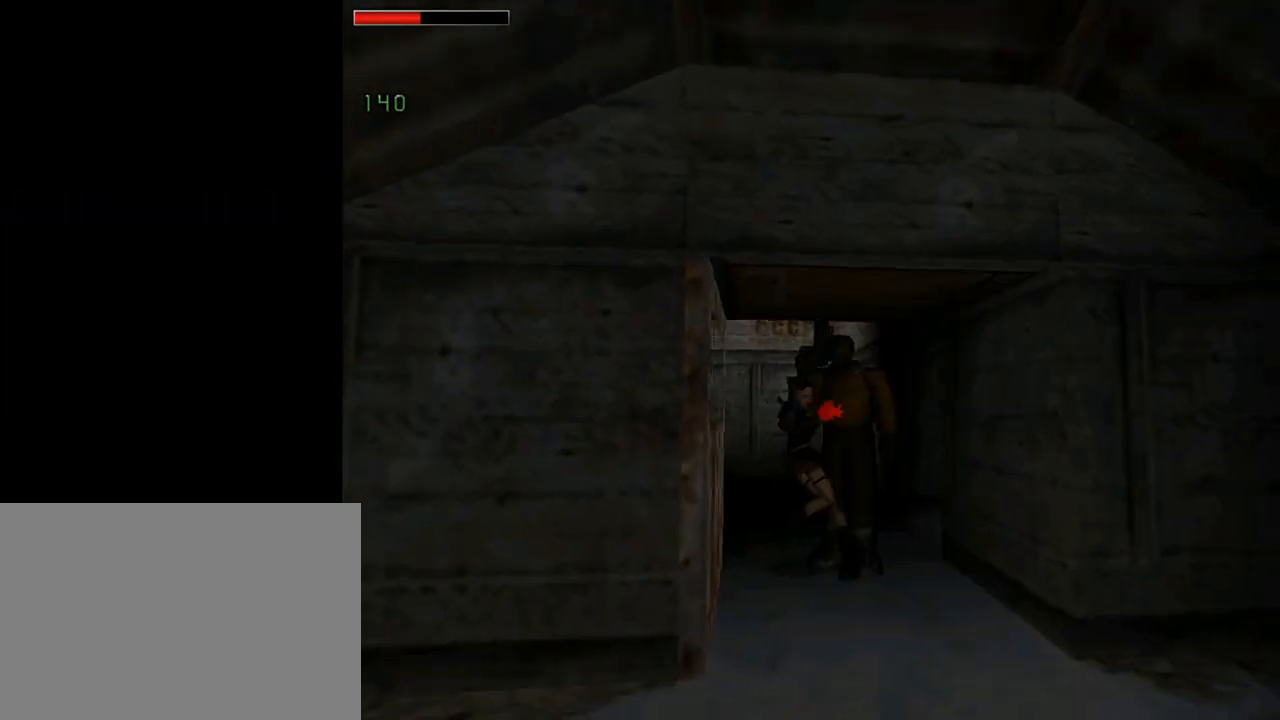
{"buttons": ["CROSS"], "left_stick": "center", "events": [[167, "DPAD_RIGHT", "up"], [300, "CIRCLE", "down"], [300, "DPAD_UP", "up"], [433, "CIRCLE", "up"]]}
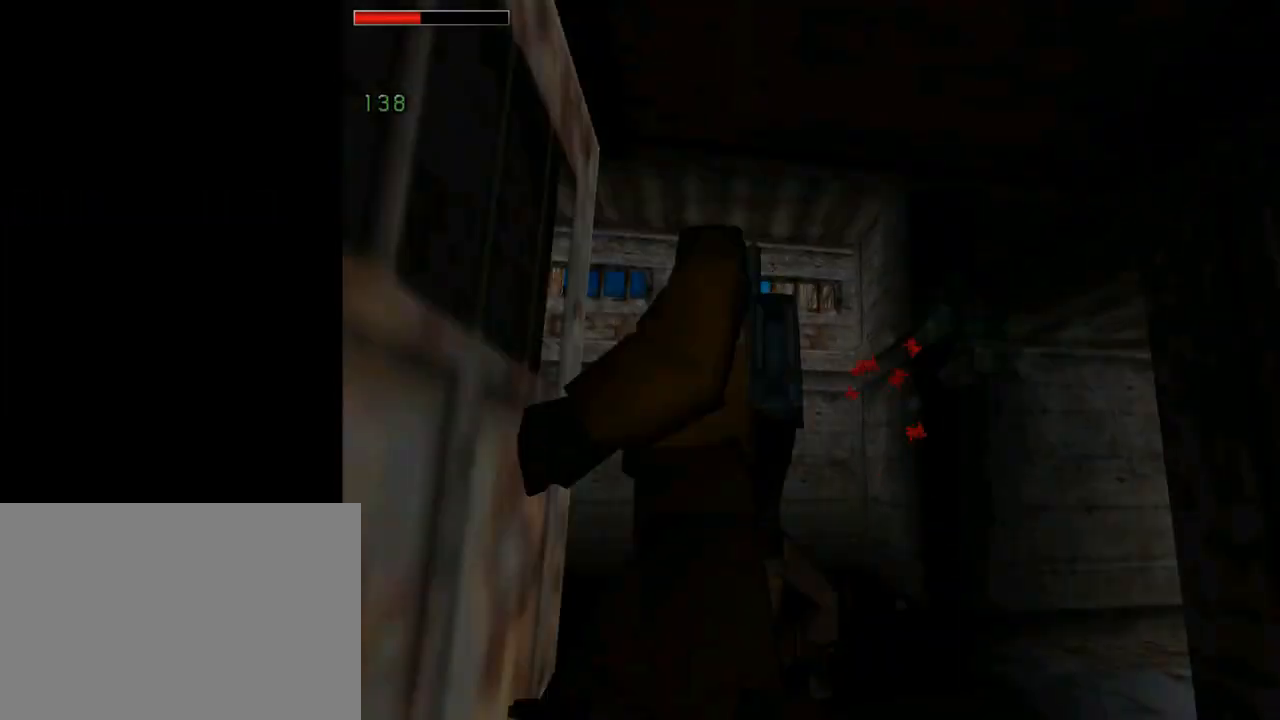
{"buttons": ["CROSS"], "left_stick": "center", "events": []}
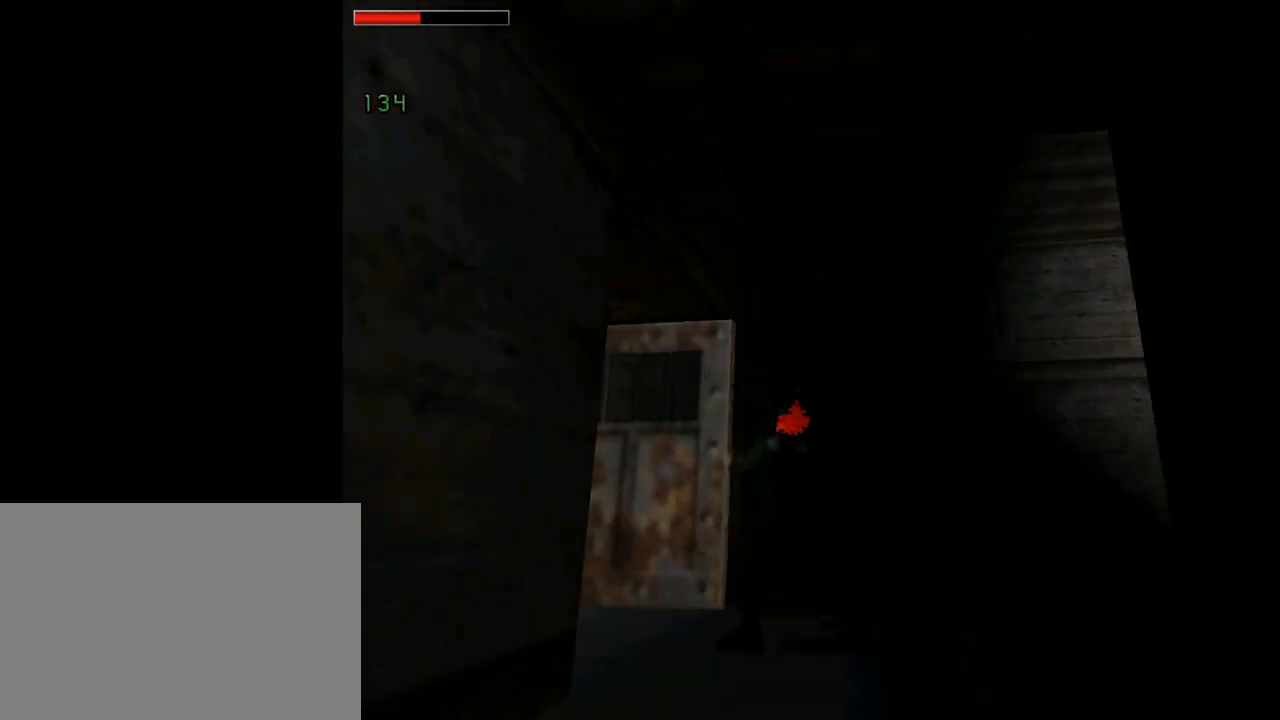
{"buttons": ["CROSS", "DPAD_RIGHT"], "left_stick": "center", "events": [[167, "DPAD_RIGHT", "down"]]}
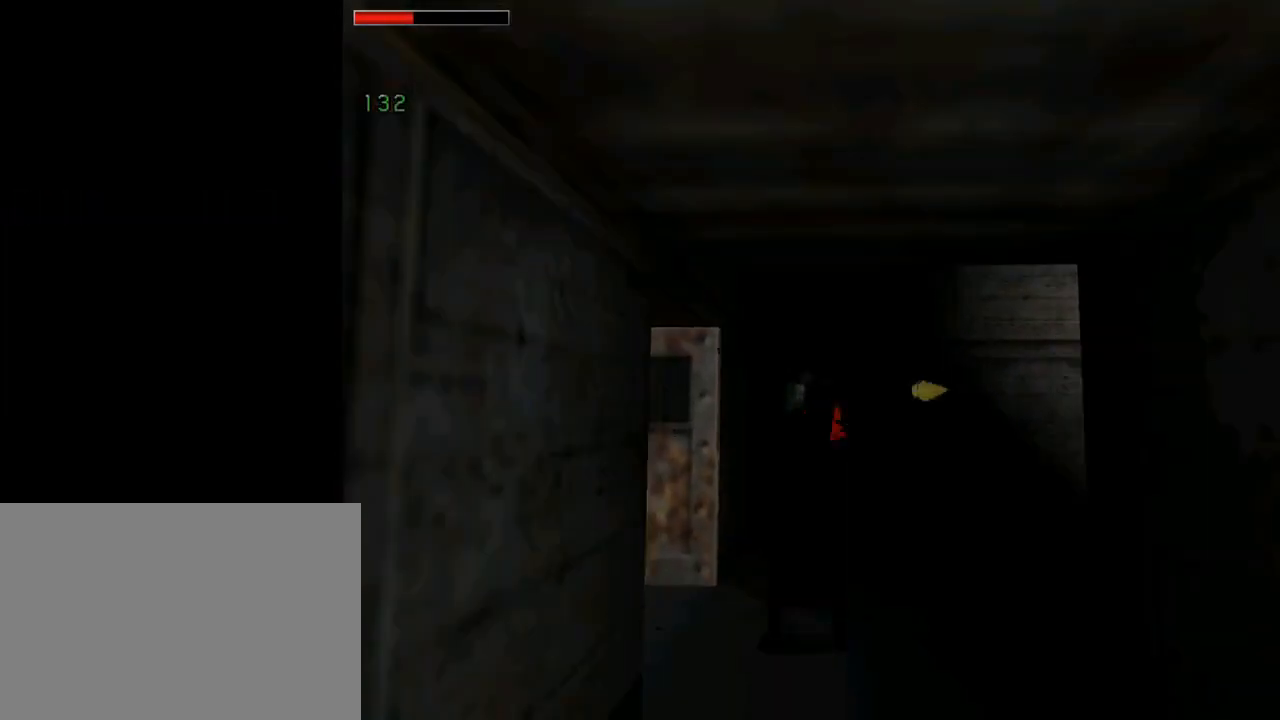
{"buttons": ["CROSS", "DPAD_LEFT"], "left_stick": "center", "events": [[33, "DPAD_RIGHT", "up"], [433, "DPAD_LEFT", "down"]]}
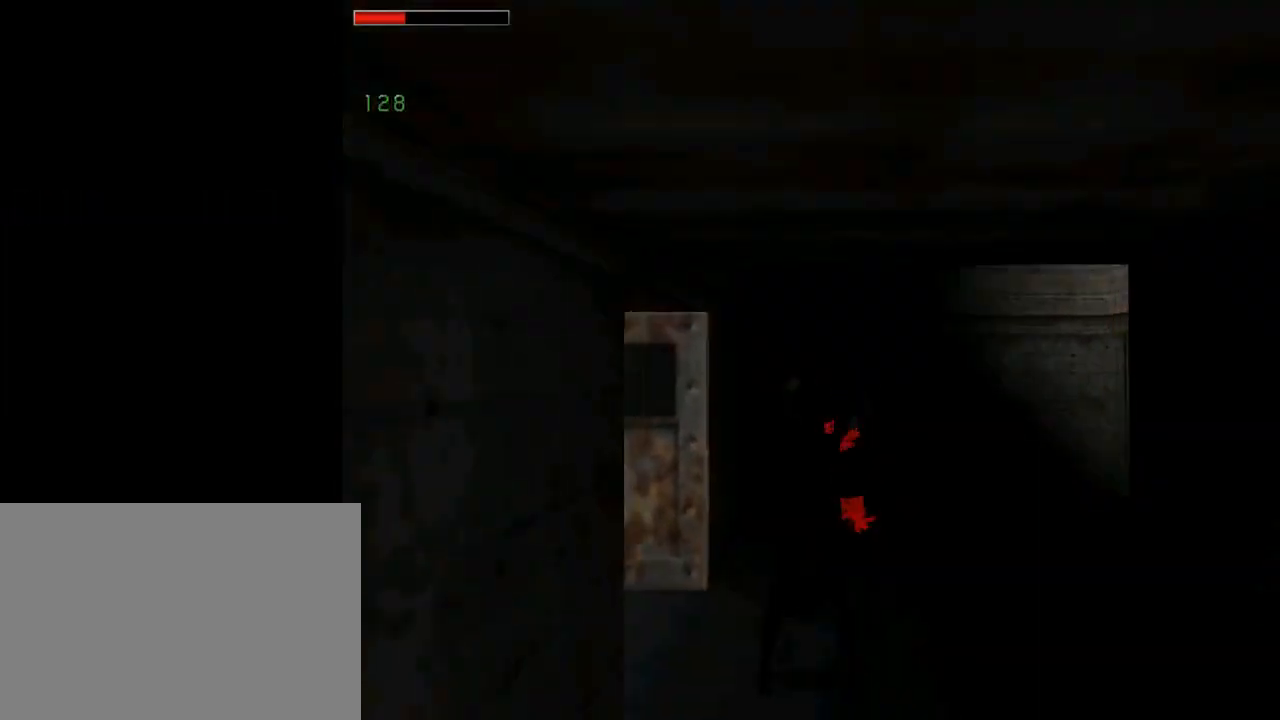
{"buttons": ["CROSS"], "left_stick": "center", "events": [[33, "DPAD_LEFT", "up"]]}
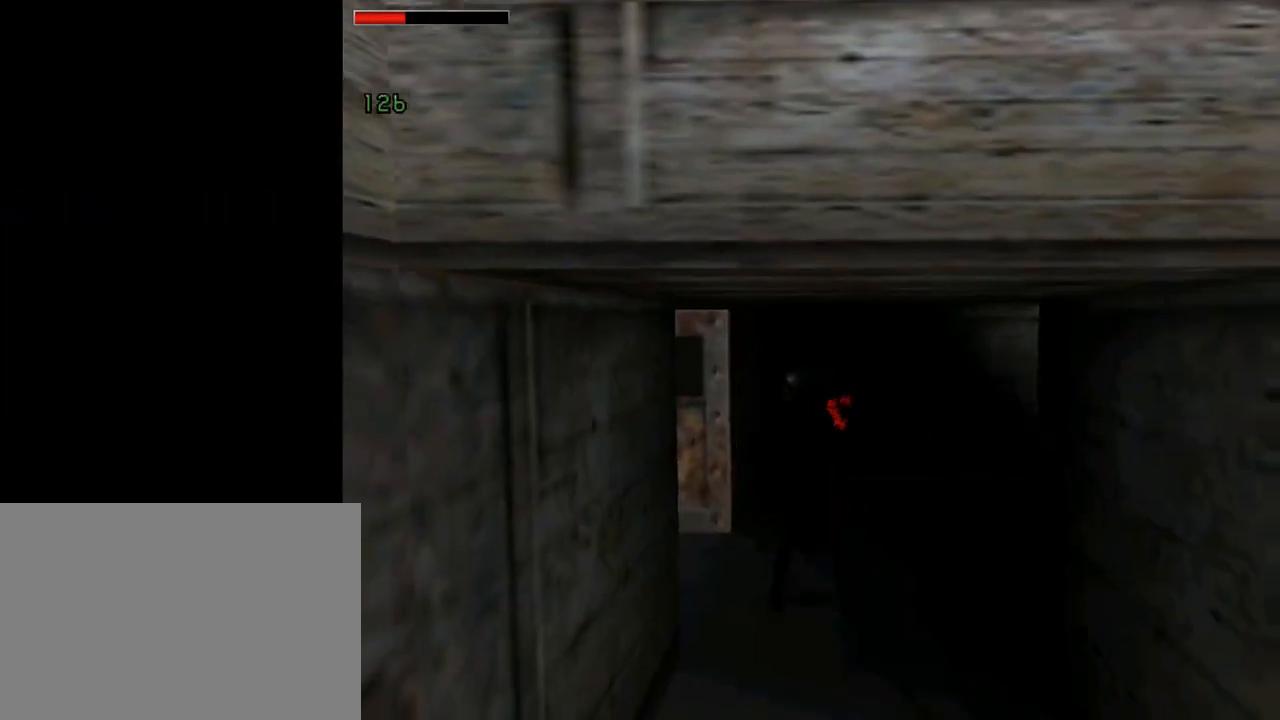
{"buttons": [], "left_stick": "center", "events": [[200, "CROSS", "up"], [267, "TRIANGLE", "down"], [300, "DPAD_UP", "down"], [433, "TRIANGLE", "up"], [467, "DPAD_UP", "up"]]}
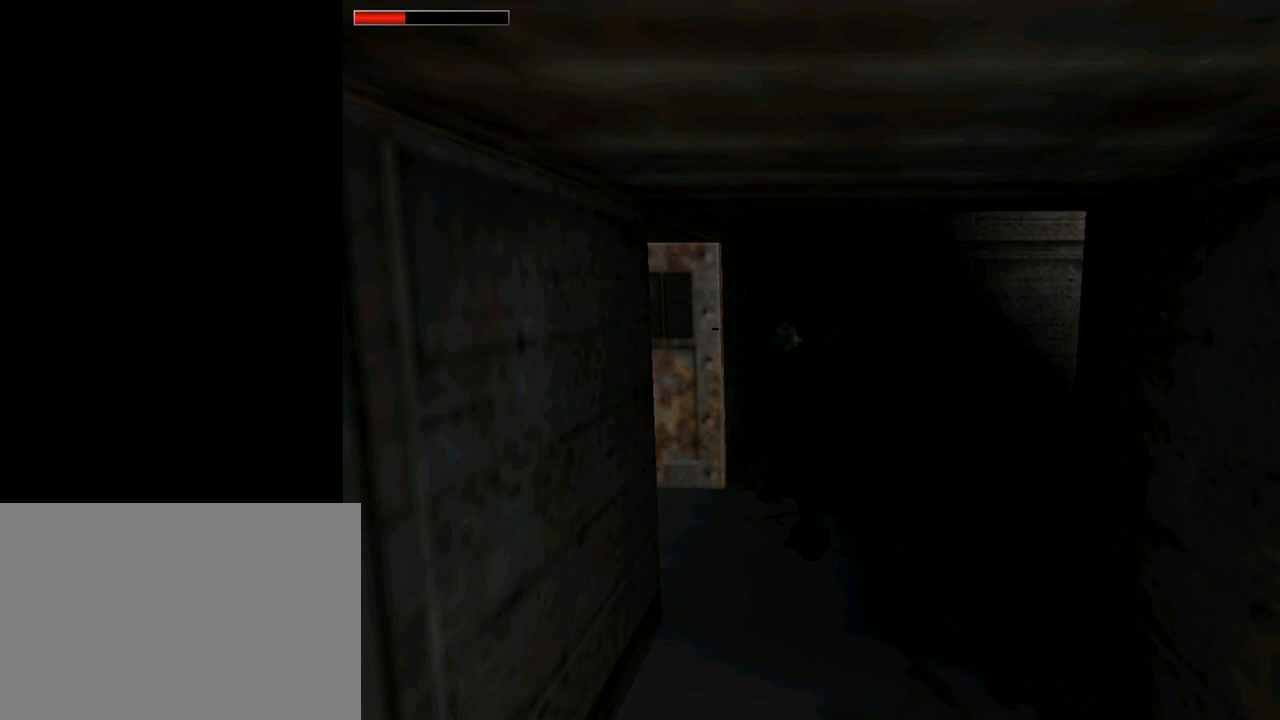
{"buttons": ["CROSS", "L1"], "left_stick": "center", "events": [[133, "CROSS", "down"], [367, "L1", "down"]]}
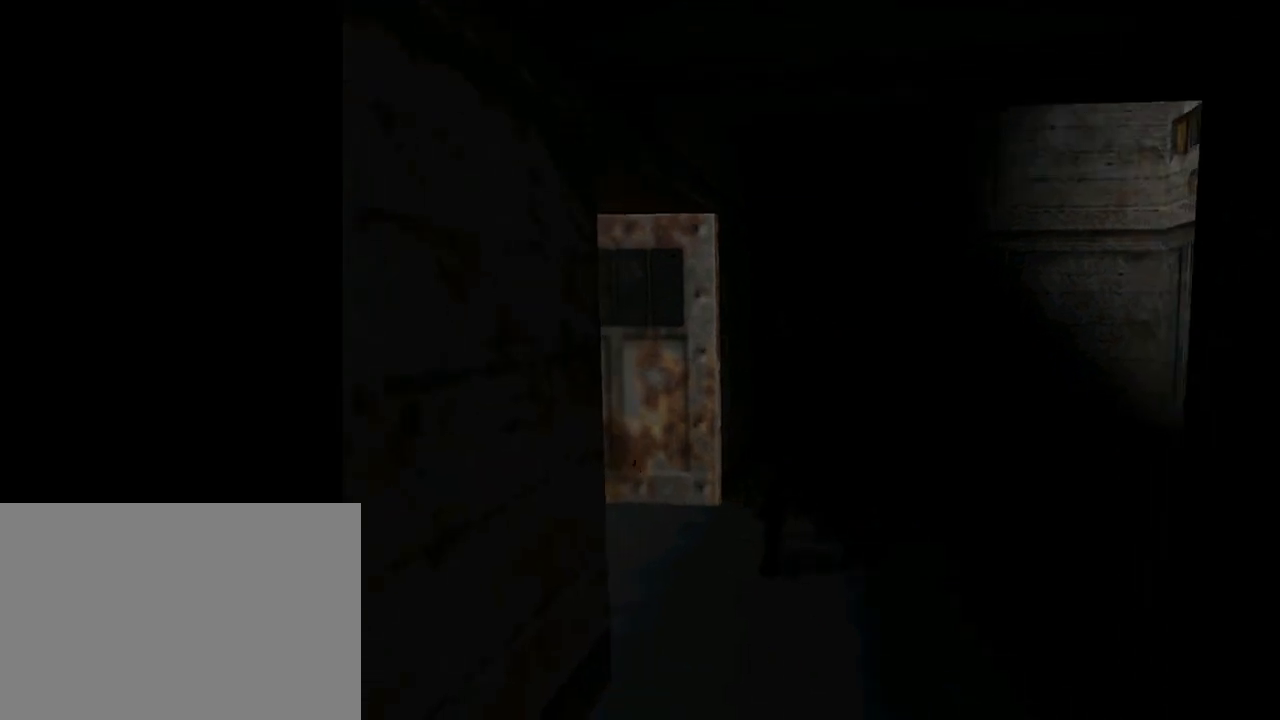
{"buttons": ["CROSS", "L1"], "left_stick": "center", "events": [[233, "DPAD_UP", "down"], [500, "DPAD_UP", "up"]]}
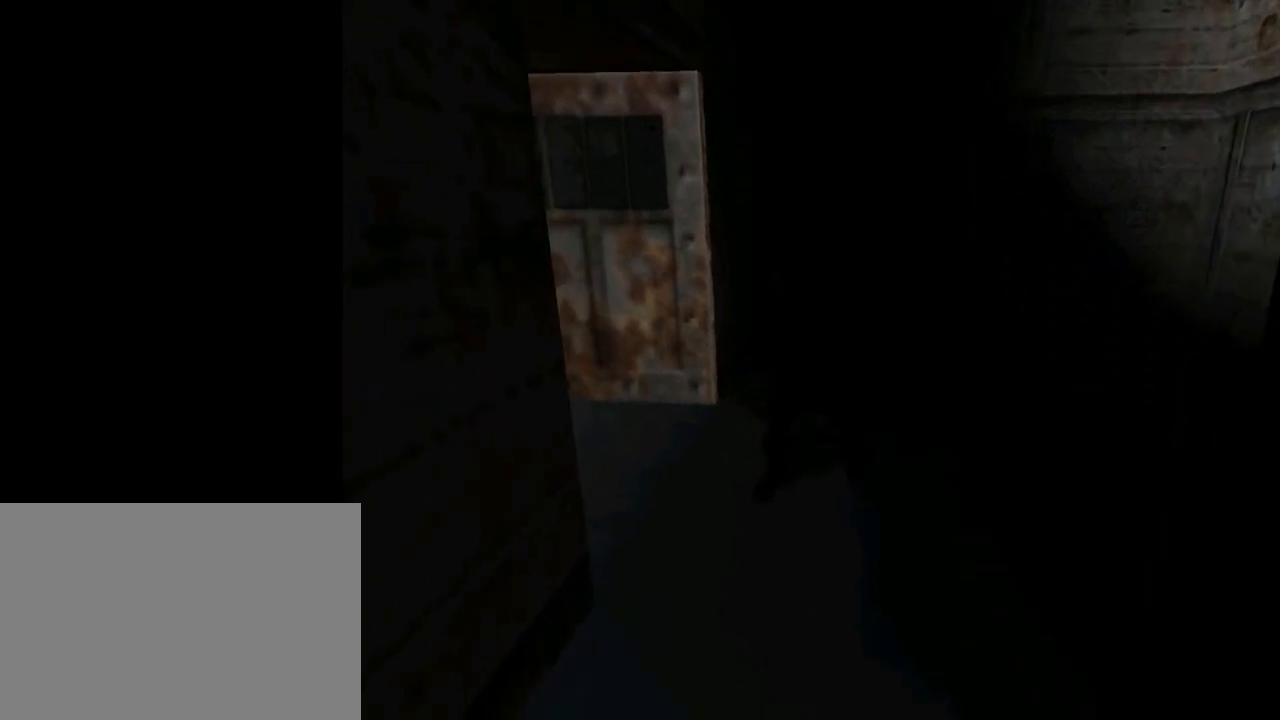
{"buttons": ["CROSS"], "left_stick": "center", "events": [[67, "L1", "up"]]}
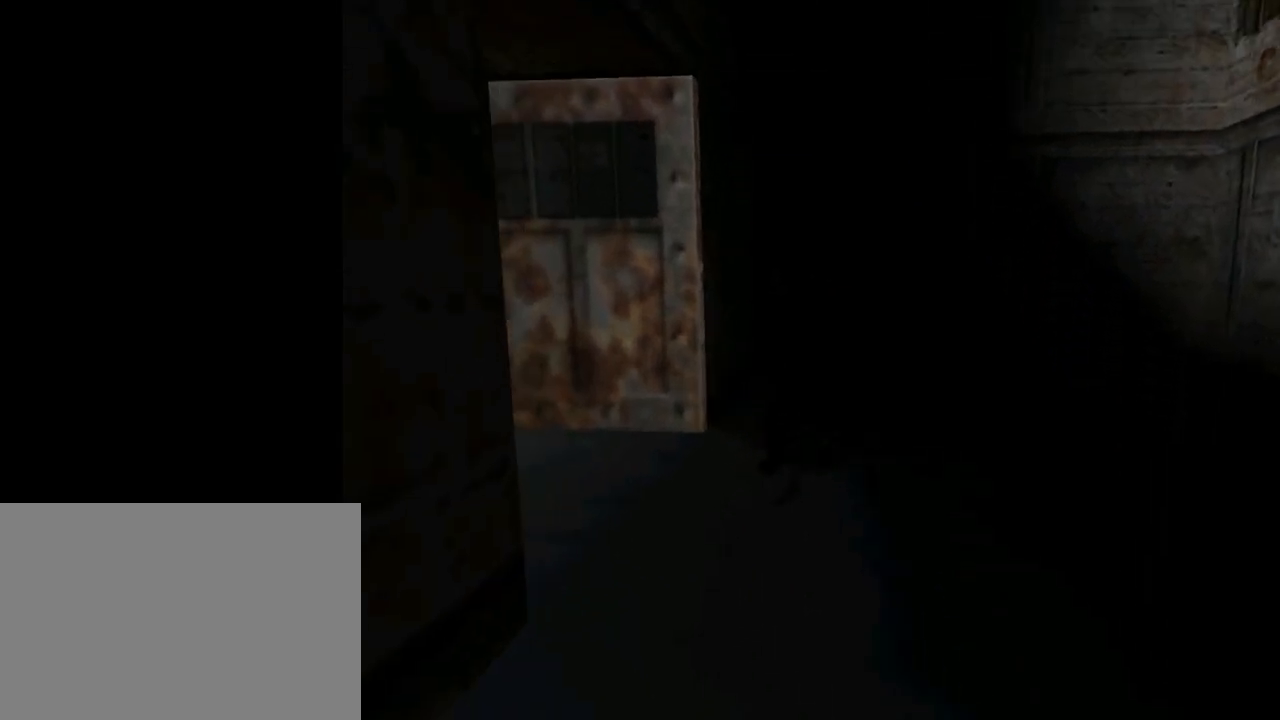
{"buttons": ["CROSS"], "left_stick": "center", "events": []}